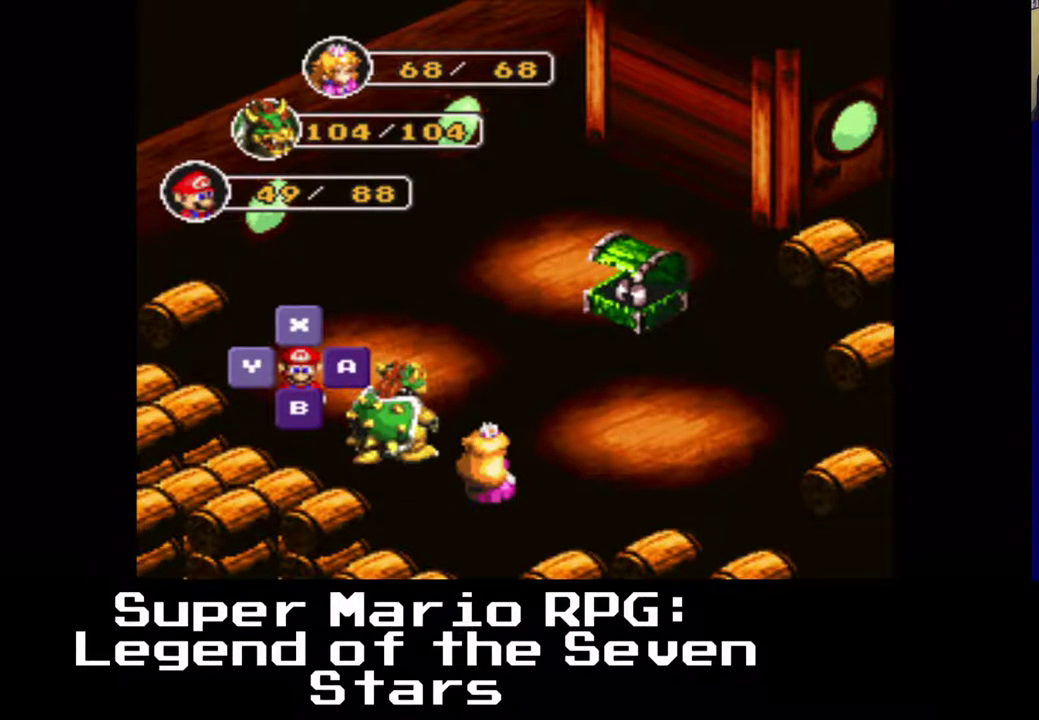
Gameplay with a controller (Xbox layout); each line is a JSON object with the inputs held at the frame after it. "events" lists button and stick changes between this image and that frame as [ms after this image, input, new state], when the widget could be followed in between. Not read: left_stick right_stick.
{"buttons": [], "events": [[33, "X", "down"], [150, "X", "up"]]}
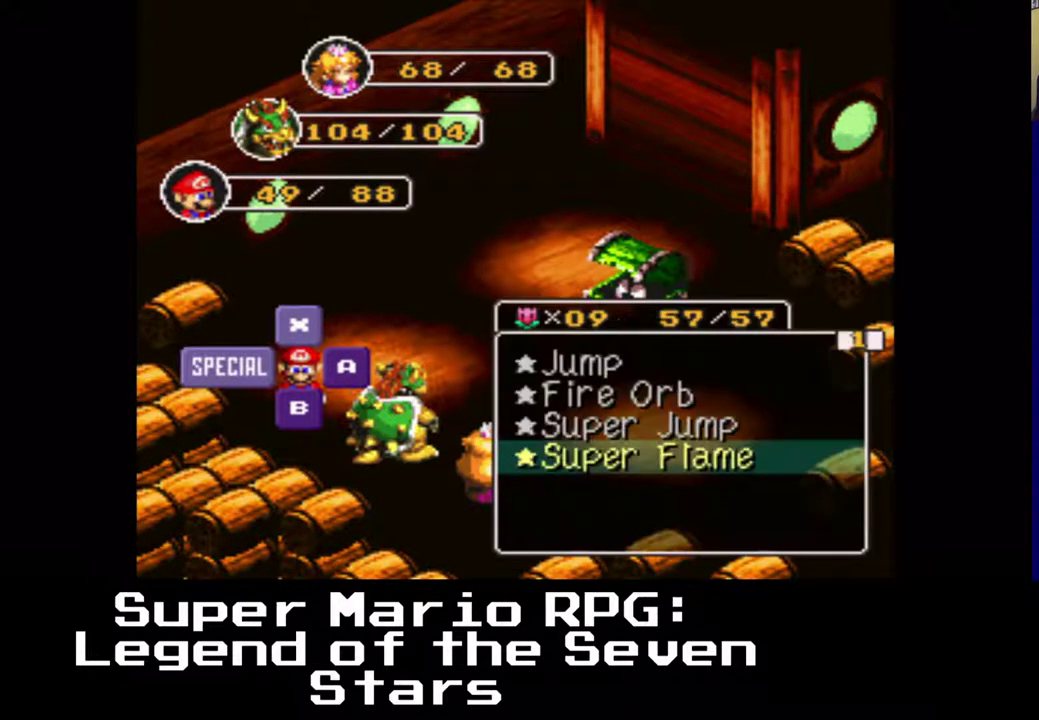
{"buttons": [], "events": []}
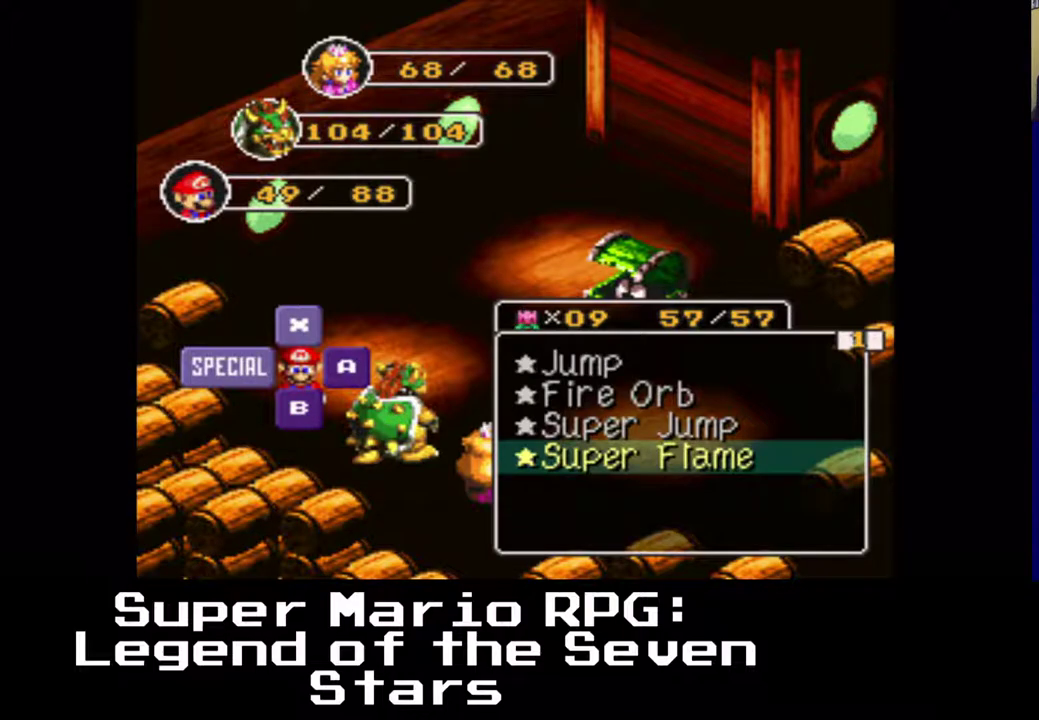
{"buttons": [], "events": []}
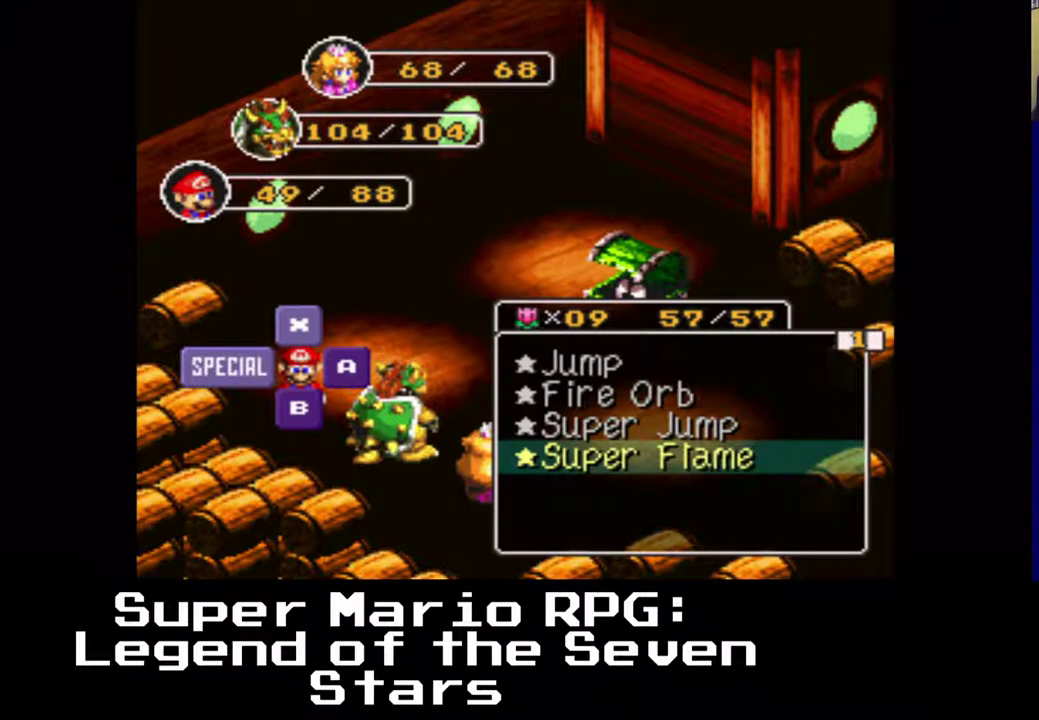
{"buttons": [], "events": []}
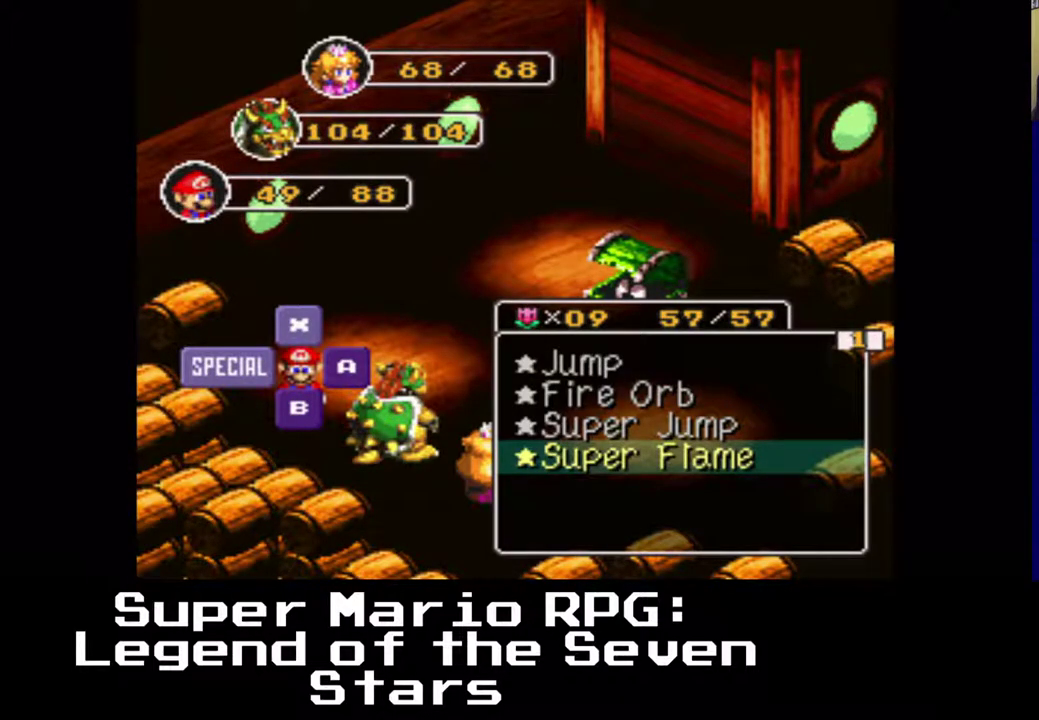
{"buttons": [], "events": []}
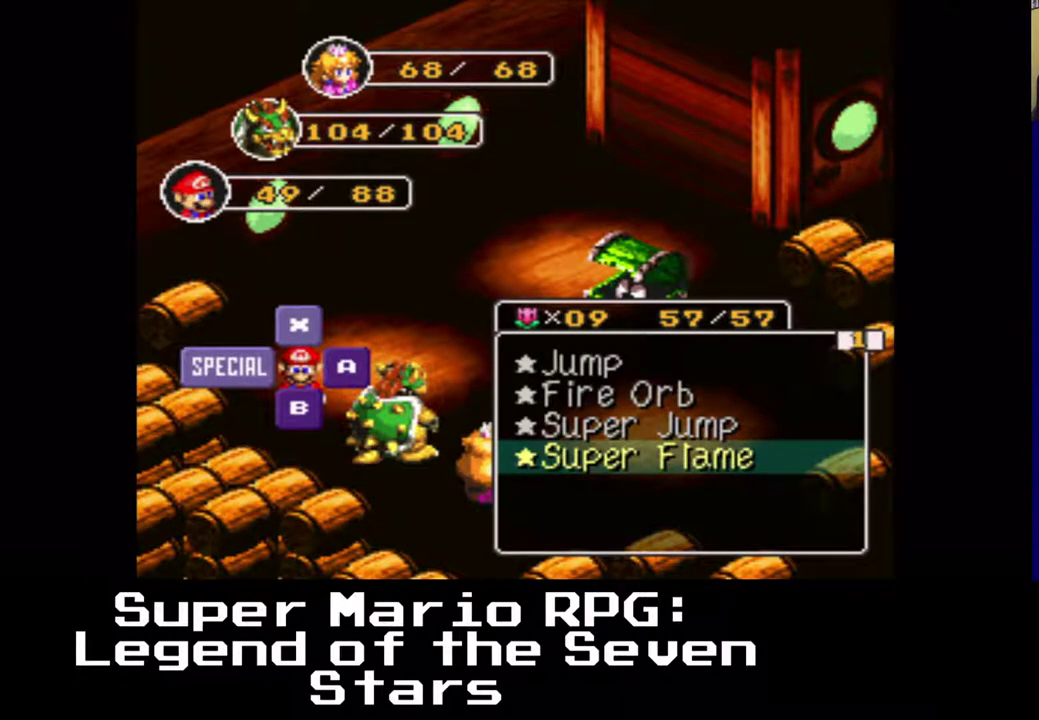
{"buttons": [], "events": []}
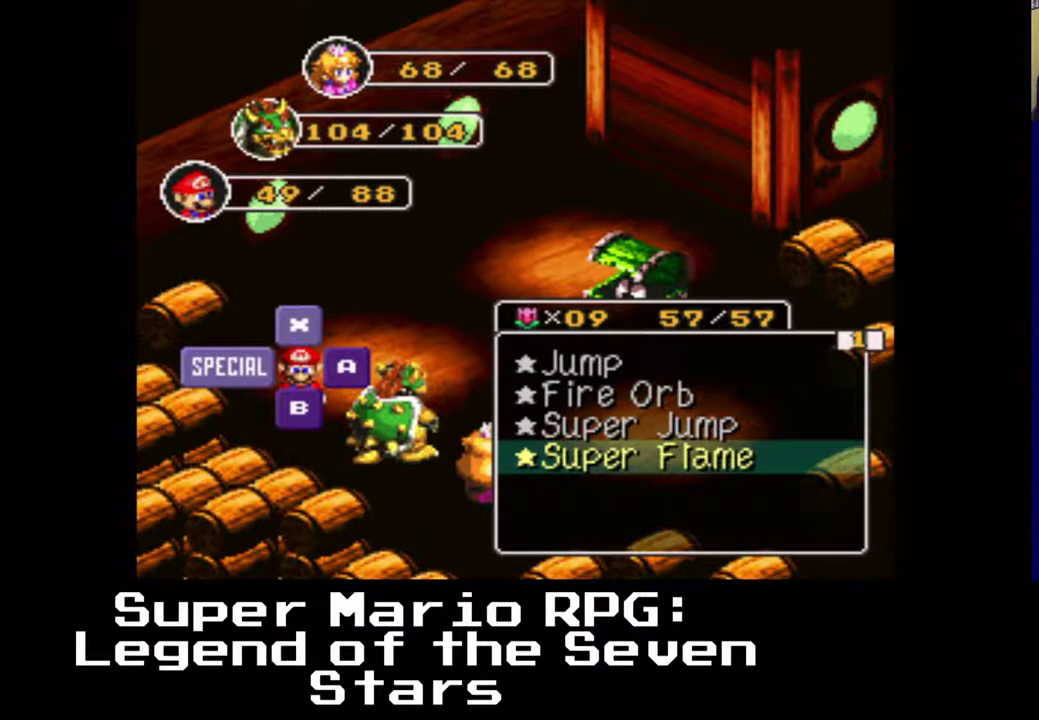
{"buttons": [], "events": []}
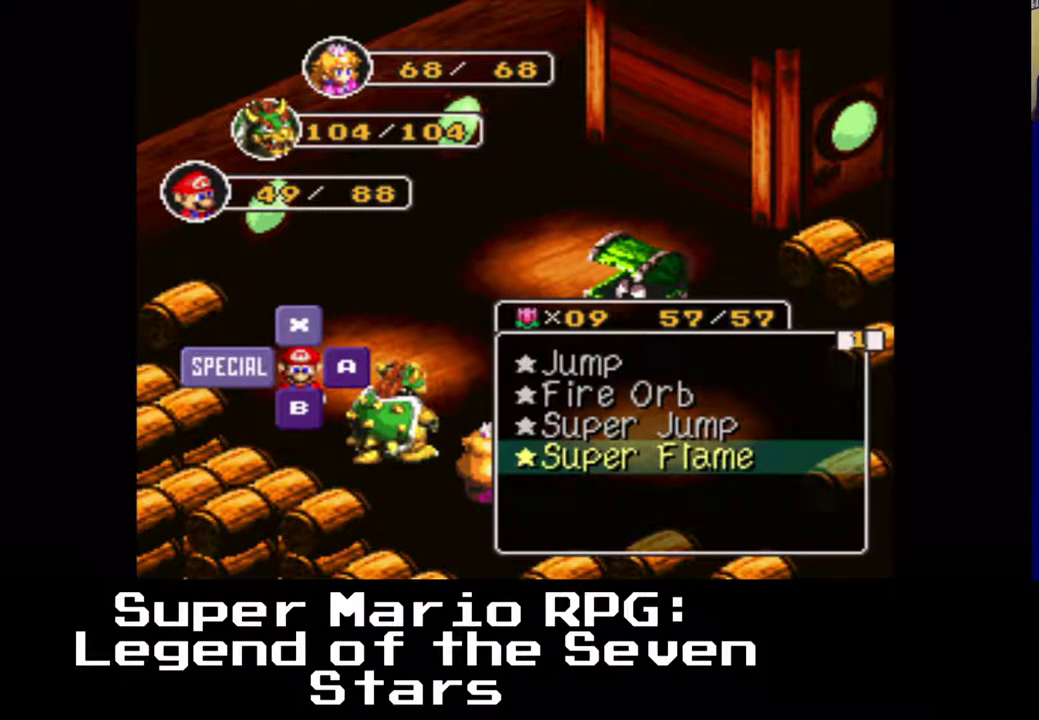
{"buttons": [], "events": []}
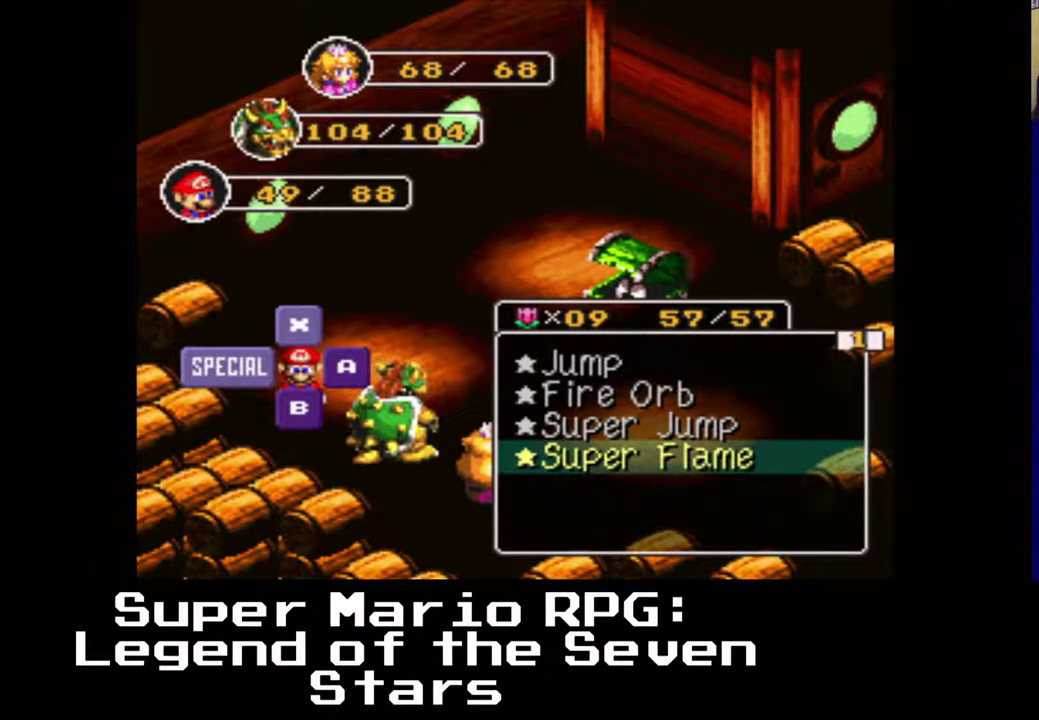
{"buttons": [], "events": []}
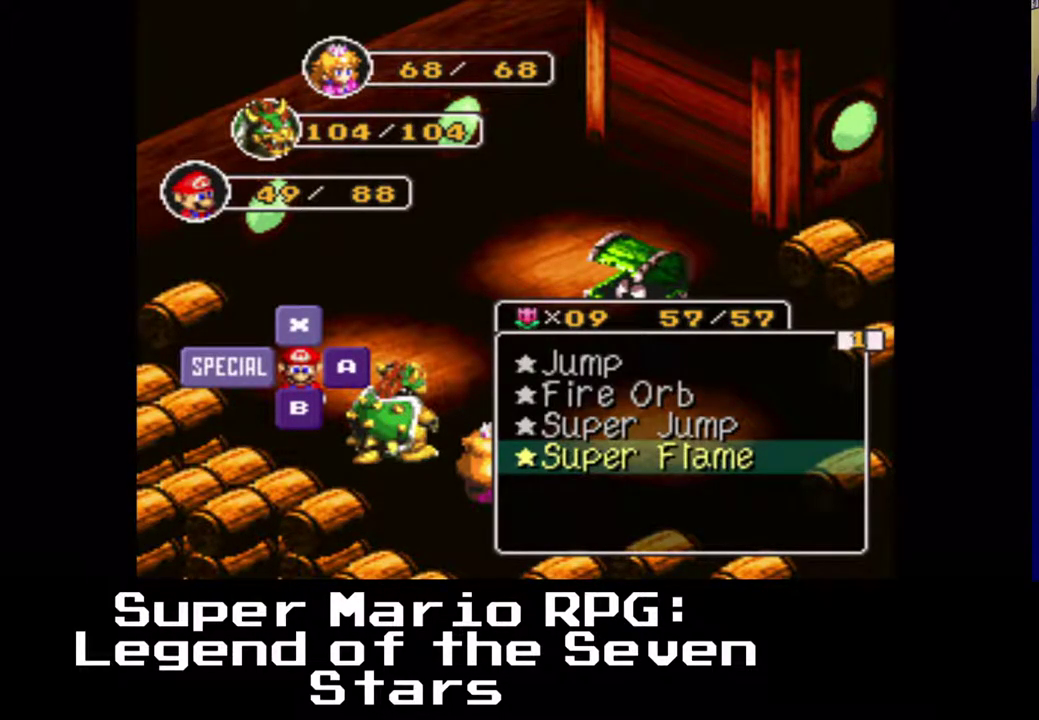
{"buttons": [], "events": []}
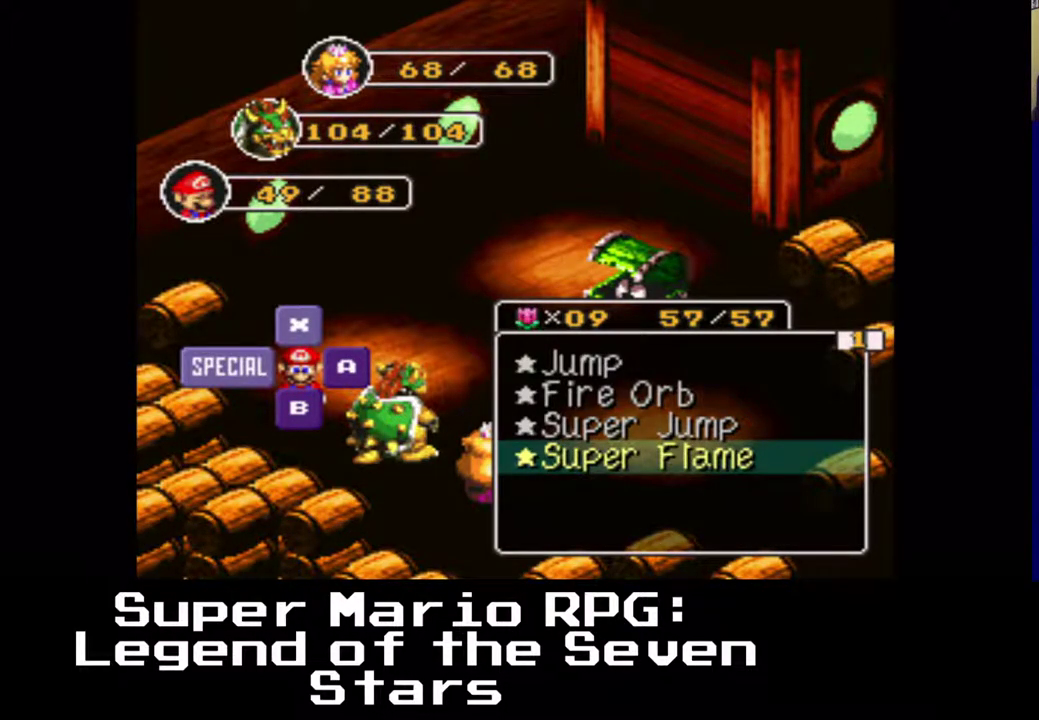
{"buttons": [], "events": [[133, "X", "down"], [250, "X", "up"]]}
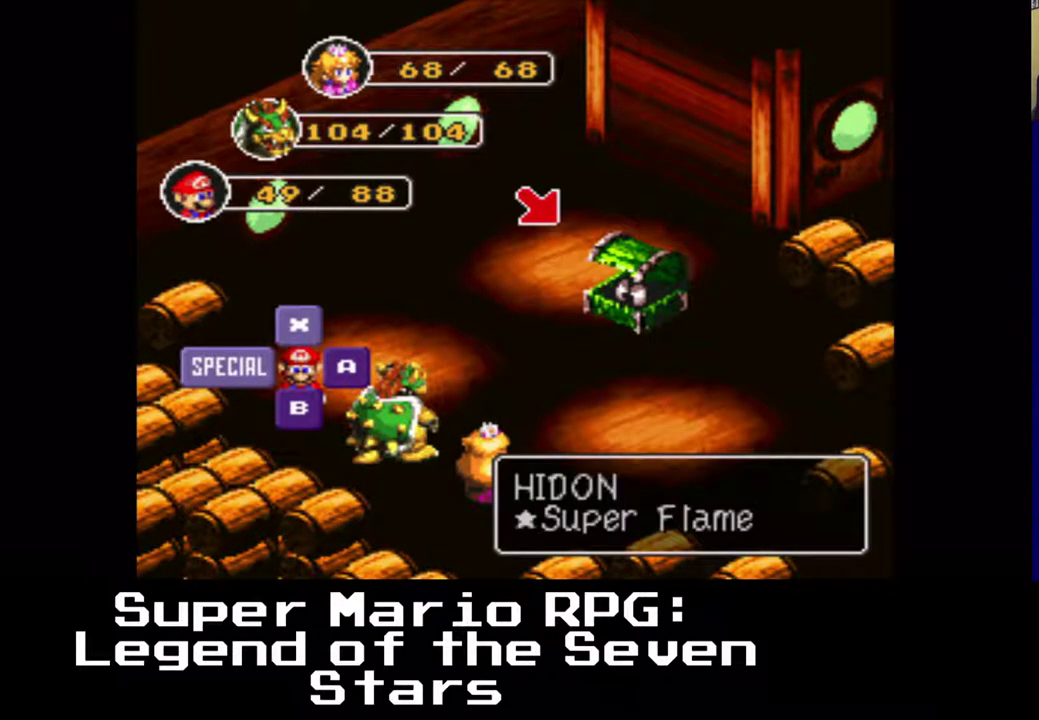
{"buttons": [], "events": [[267, "X", "down"], [450, "X", "up"]]}
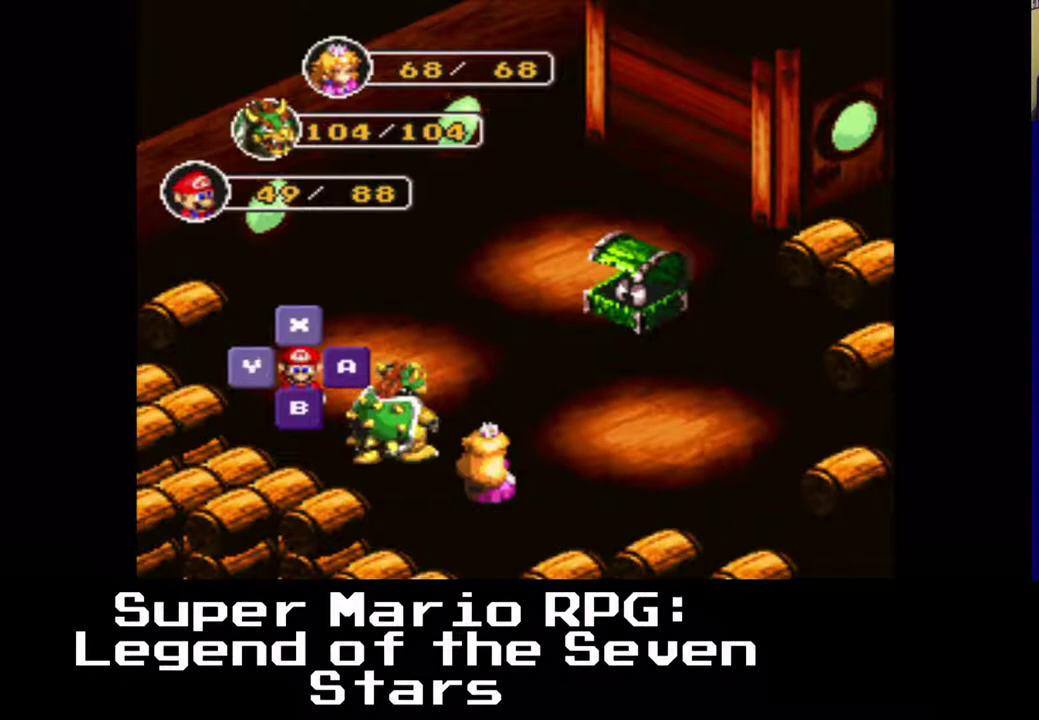
{"buttons": [], "events": []}
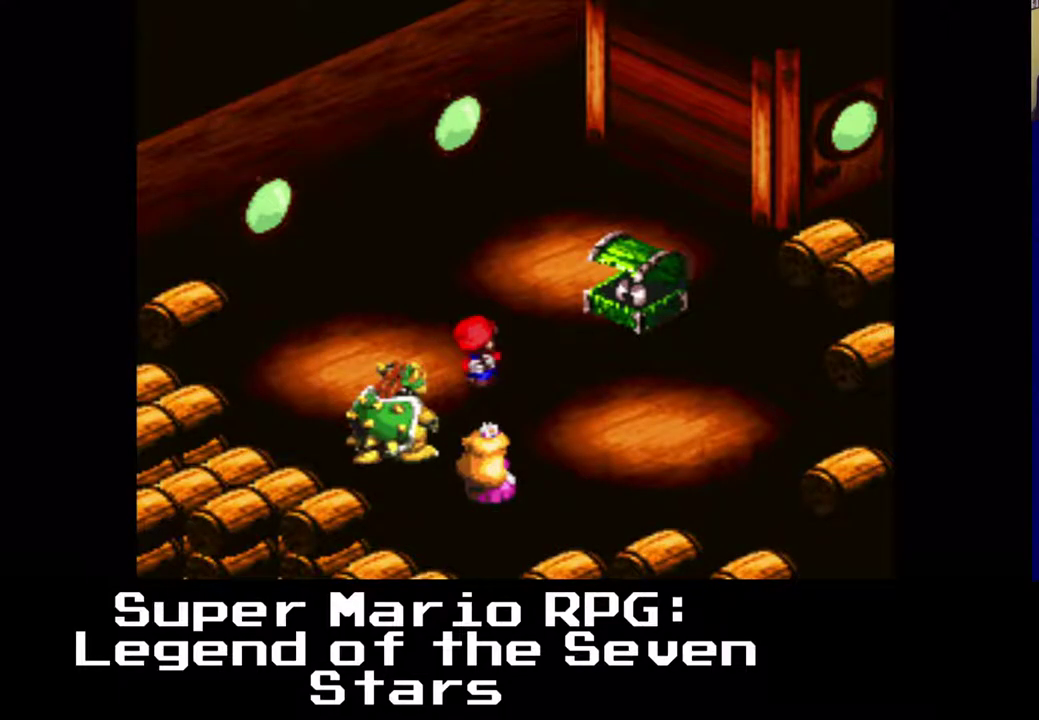
{"buttons": [], "events": []}
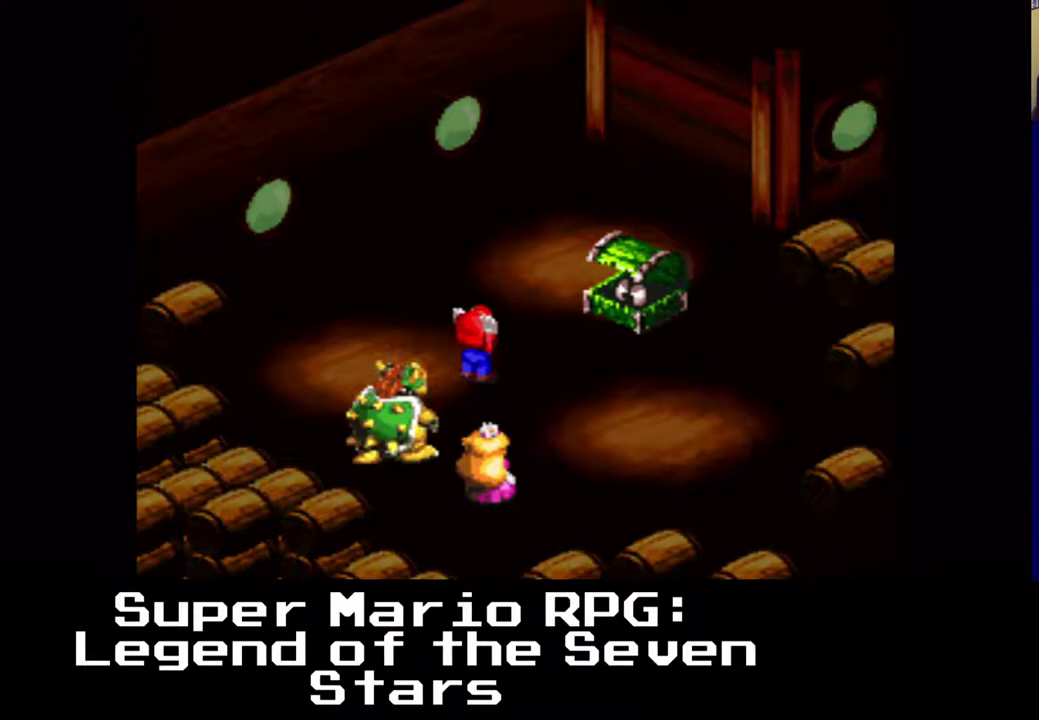
{"buttons": [], "events": [[67, "X", "down"], [150, "X", "up"], [267, "X", "down"], [317, "X", "up"], [383, "X", "down"], [467, "X", "up"]]}
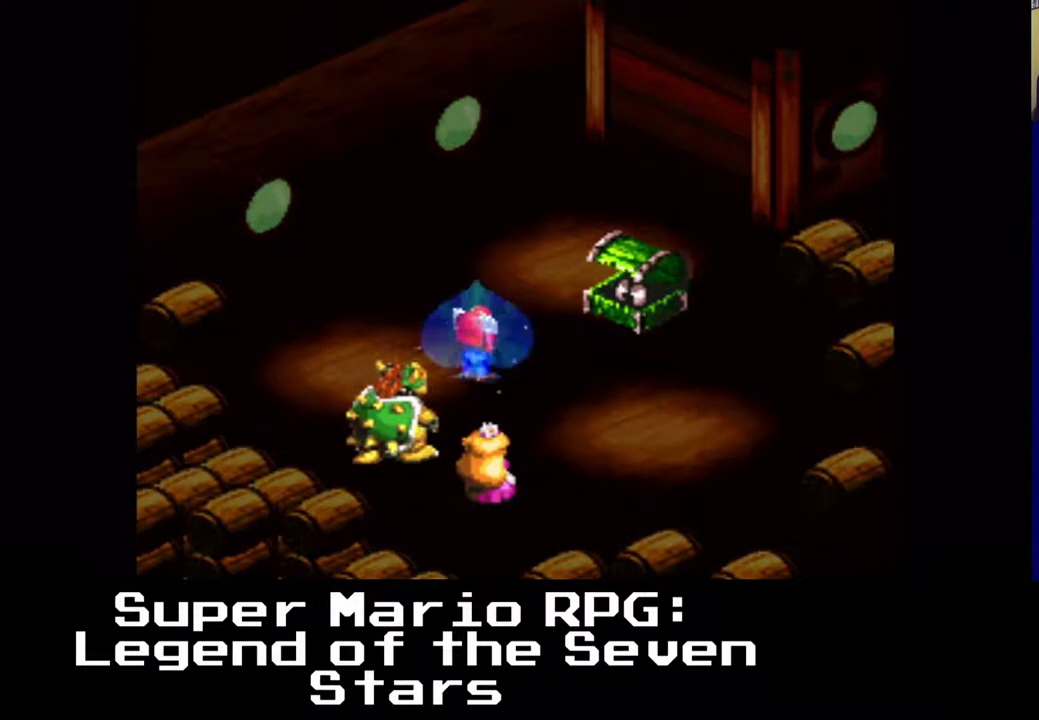
{"buttons": ["X"], "events": [[50, "X", "down"], [117, "X", "up"], [333, "X", "down"], [400, "X", "up"], [483, "X", "down"]]}
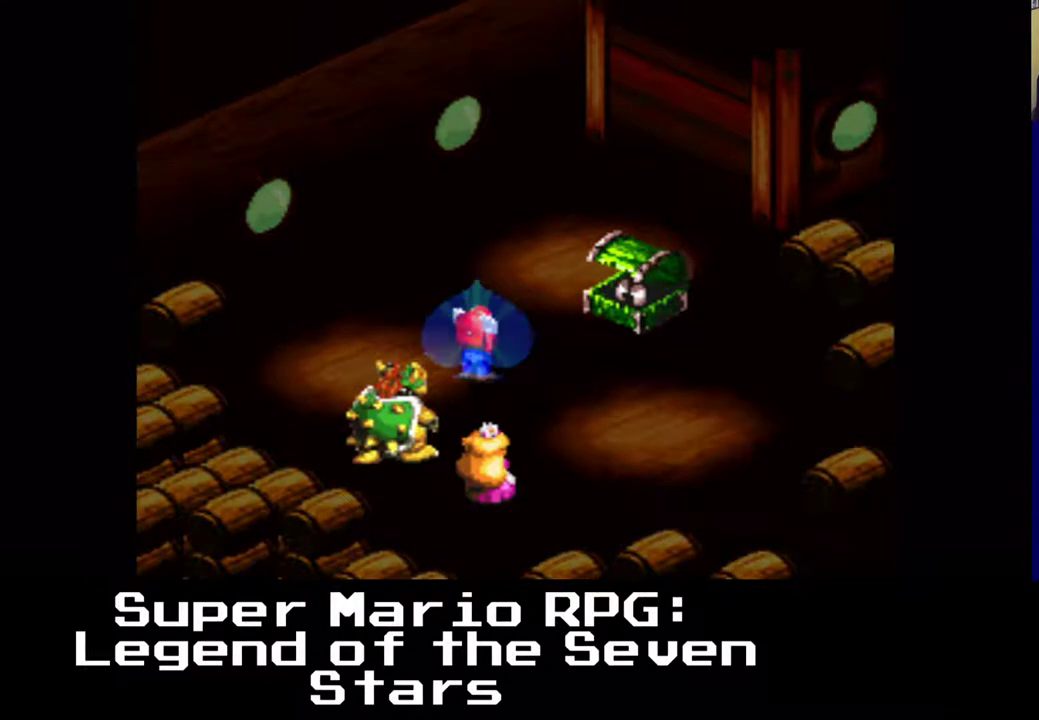
{"buttons": [], "events": [[33, "X", "up"], [100, "X", "down"], [167, "X", "up"], [233, "X", "down"], [283, "X", "up"], [367, "X", "down"], [433, "X", "up"]]}
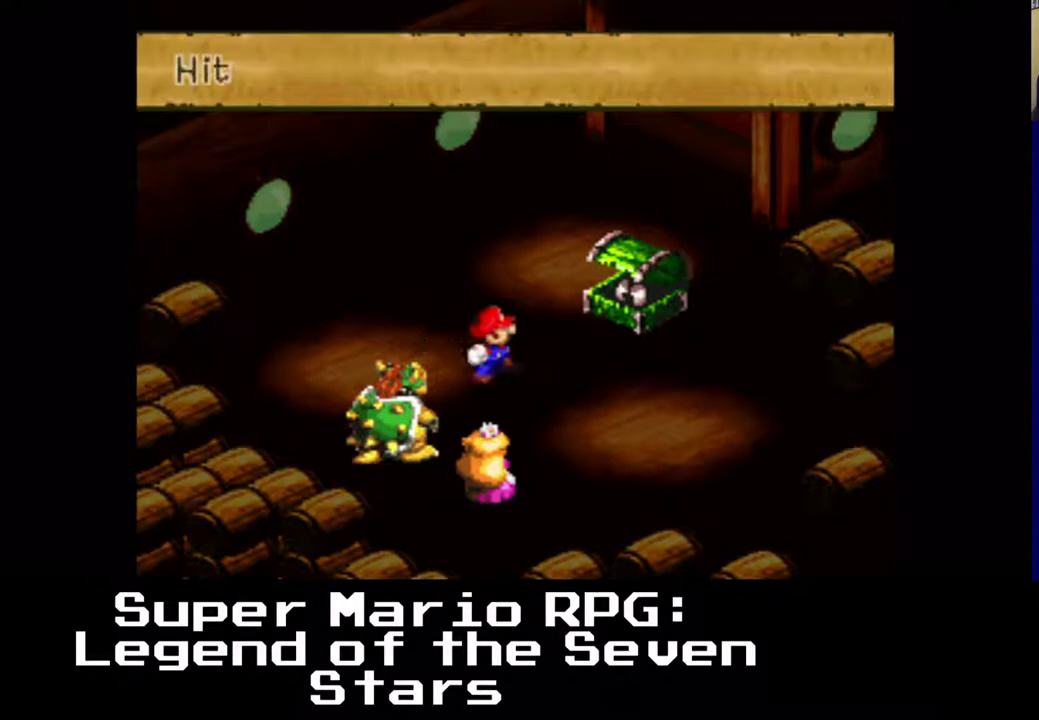
{"buttons": [], "events": [[33, "X", "down"], [67, "X", "up"], [167, "X", "down"], [217, "X", "up"], [300, "X", "down"], [350, "X", "up"], [417, "X", "down"], [483, "X", "up"]]}
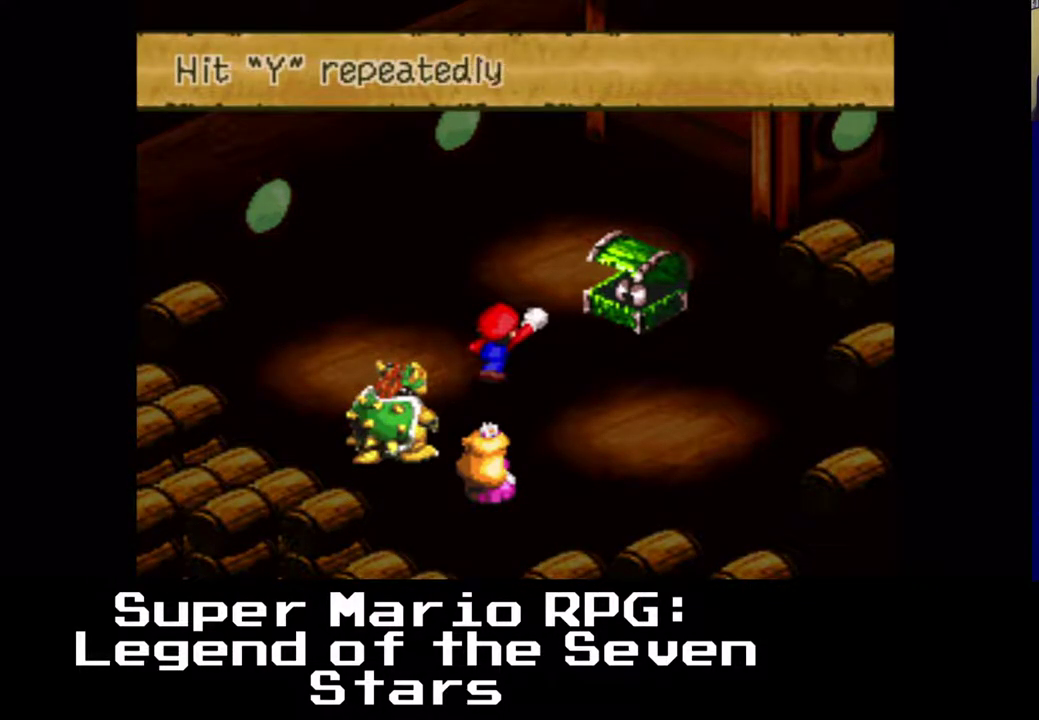
{"buttons": ["X"], "events": [[50, "X", "down"], [117, "X", "up"], [183, "X", "down"], [250, "X", "up"], [317, "X", "down"], [383, "X", "up"], [450, "X", "down"]]}
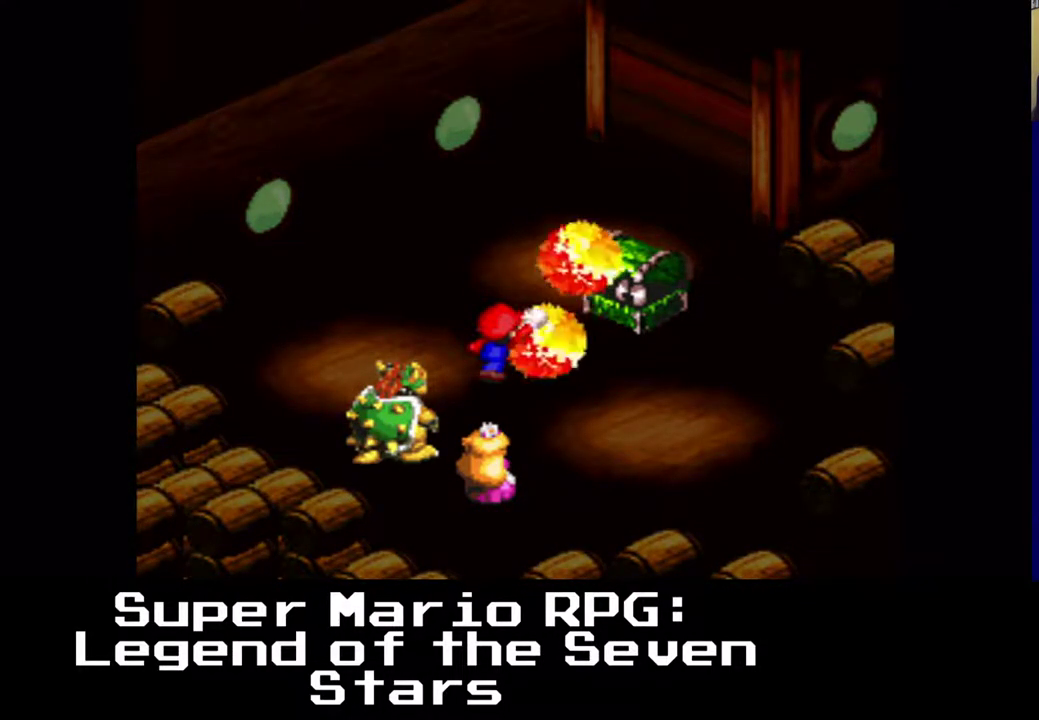
{"buttons": ["X"], "events": [[17, "X", "up"], [67, "X", "down"], [150, "X", "up"], [217, "X", "down"], [283, "X", "up"], [333, "X", "down"], [433, "X", "up"], [467, "X", "down"]]}
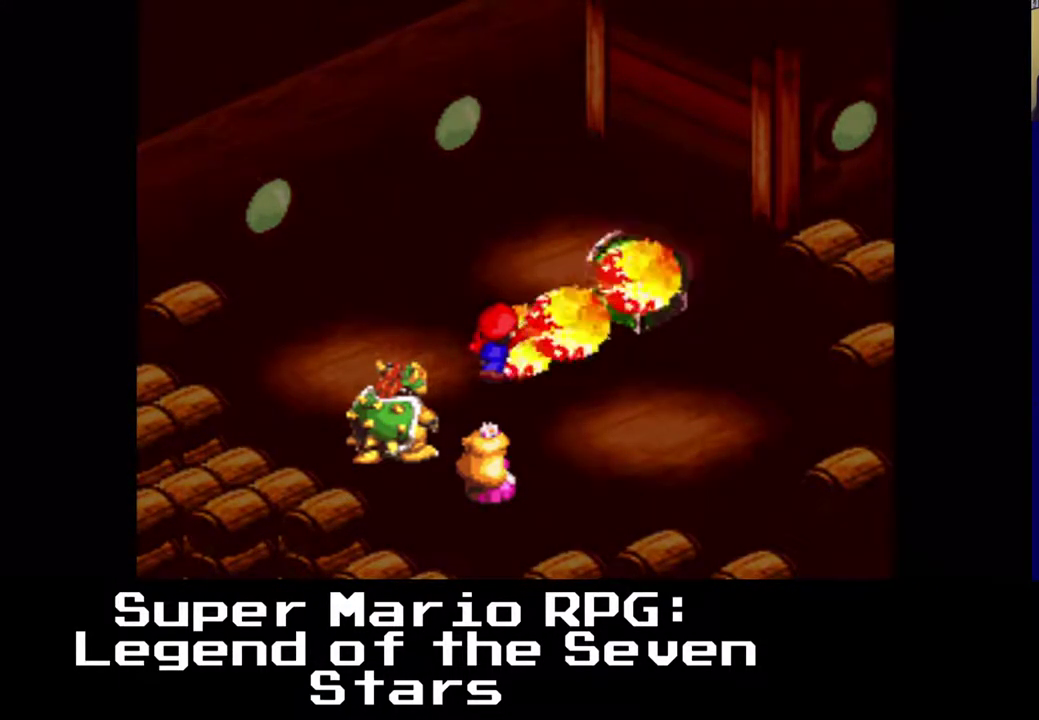
{"buttons": [], "events": [[67, "X", "up"], [117, "X", "down"], [183, "X", "up"], [250, "X", "down"], [317, "X", "up"], [383, "X", "down"], [450, "X", "up"]]}
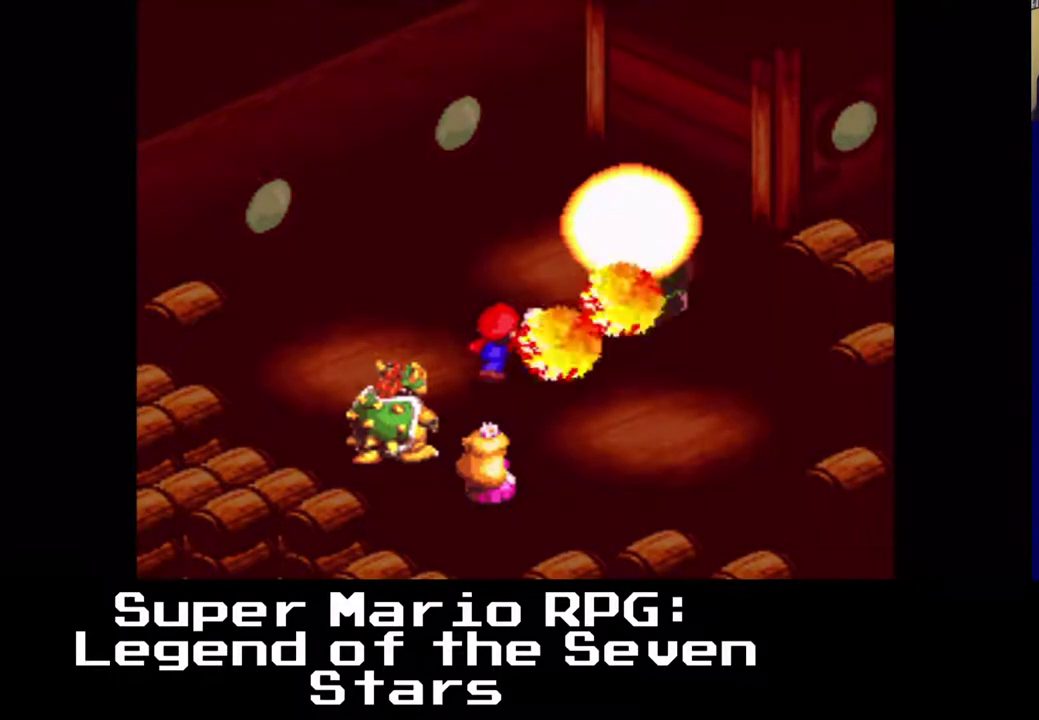
{"buttons": [], "events": [[17, "X", "down"], [100, "X", "up"], [150, "X", "down"], [233, "X", "up"], [300, "X", "down"], [367, "X", "up"], [433, "X", "down"], [500, "X", "up"]]}